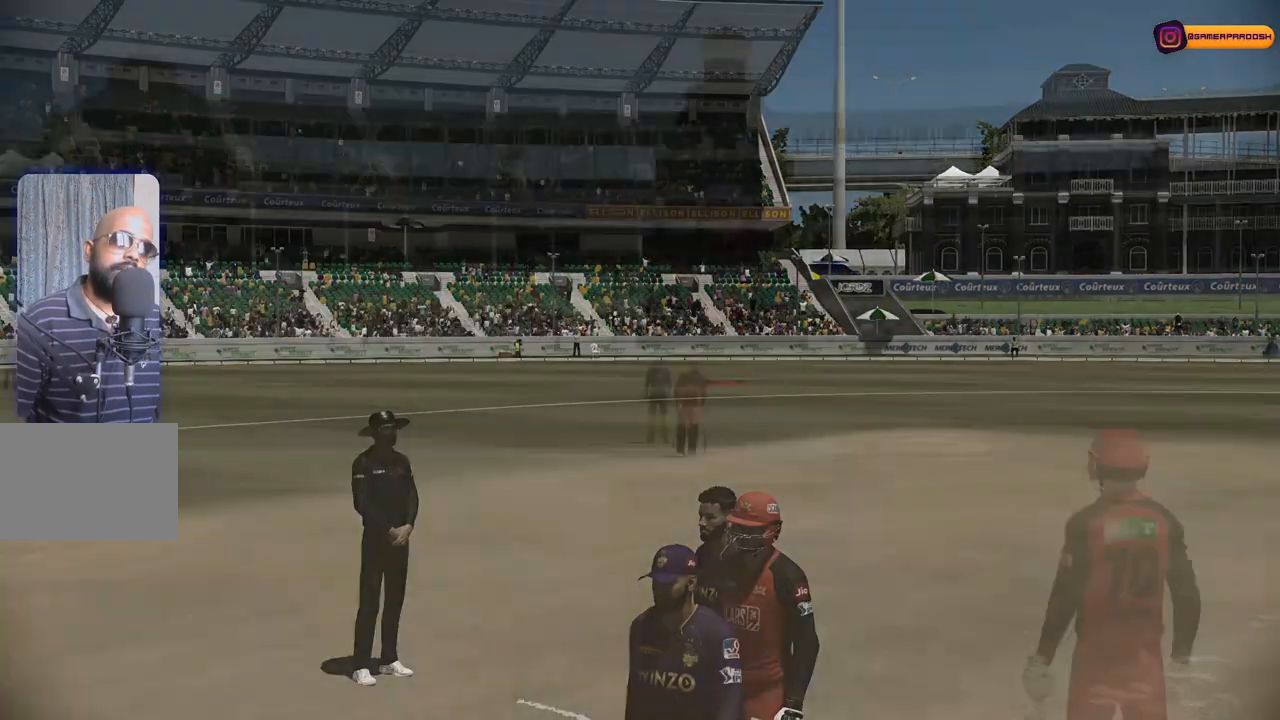
Gameplay with a controller (PlayStation layout); each line is a JSON object with the inputs held at the frame after it. "events" lists button and stick changes between this image and that frame as [ms after this image, input, new state], when the widget could be followed in between. Not read: L2 L3 R2 R3.
{"buttons": ["CROSS"], "left_stick": "center", "right_stick": "center", "events": [[450, "CROSS", "down"]]}
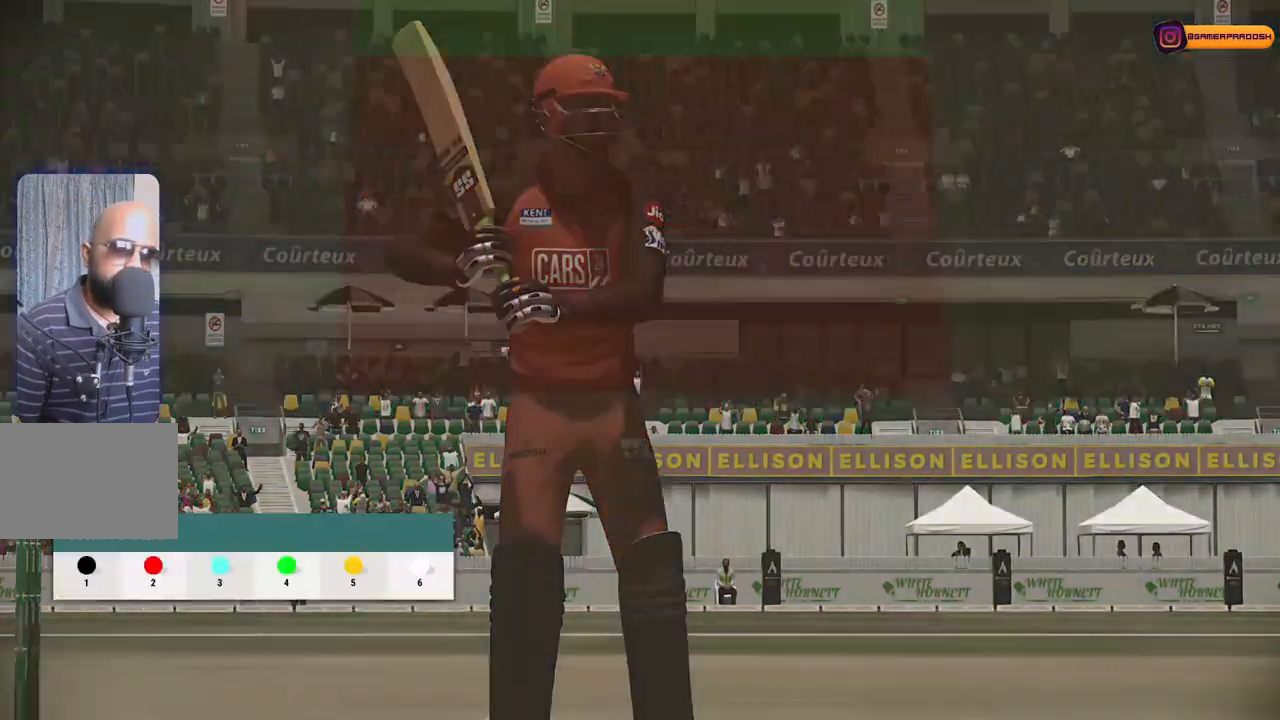
{"buttons": [], "left_stick": "center", "right_stick": "center", "events": [[117, "CROSS", "up"]]}
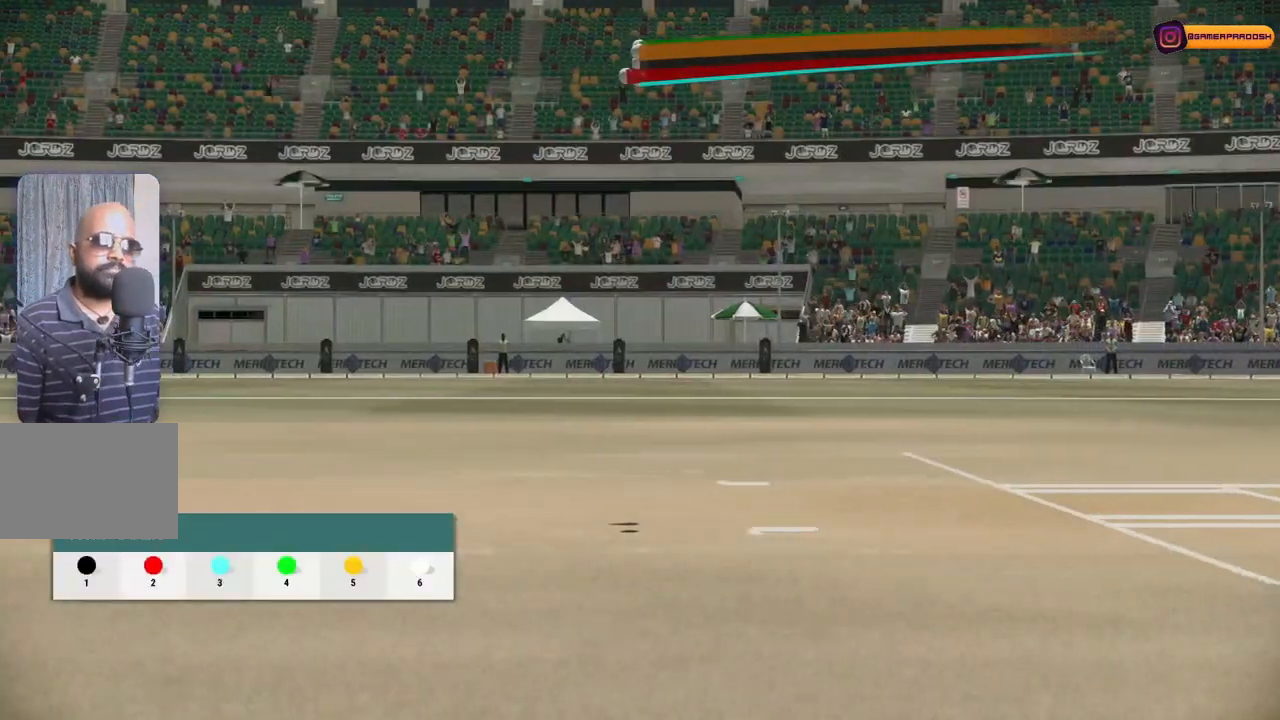
{"buttons": [], "left_stick": "center", "right_stick": "center", "events": [[100, "SQUARE", "down"], [250, "SQUARE", "up"]]}
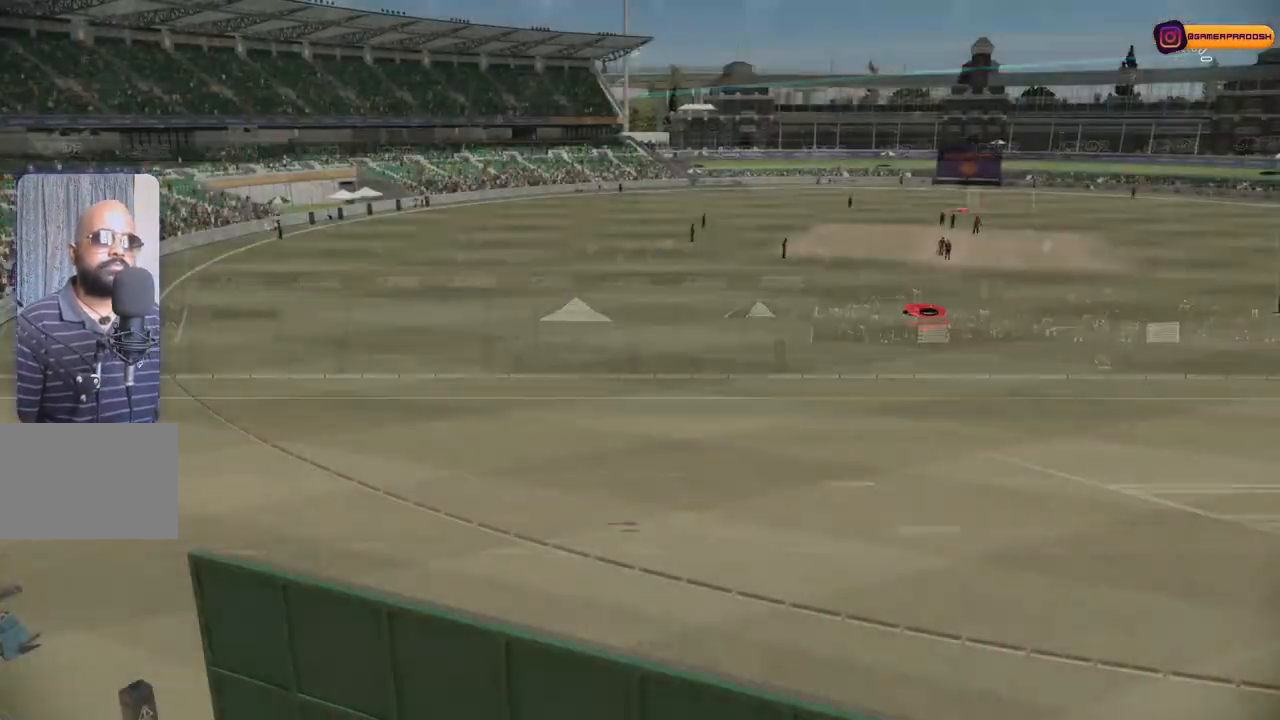
{"buttons": [], "left_stick": "center", "right_stick": "center", "events": []}
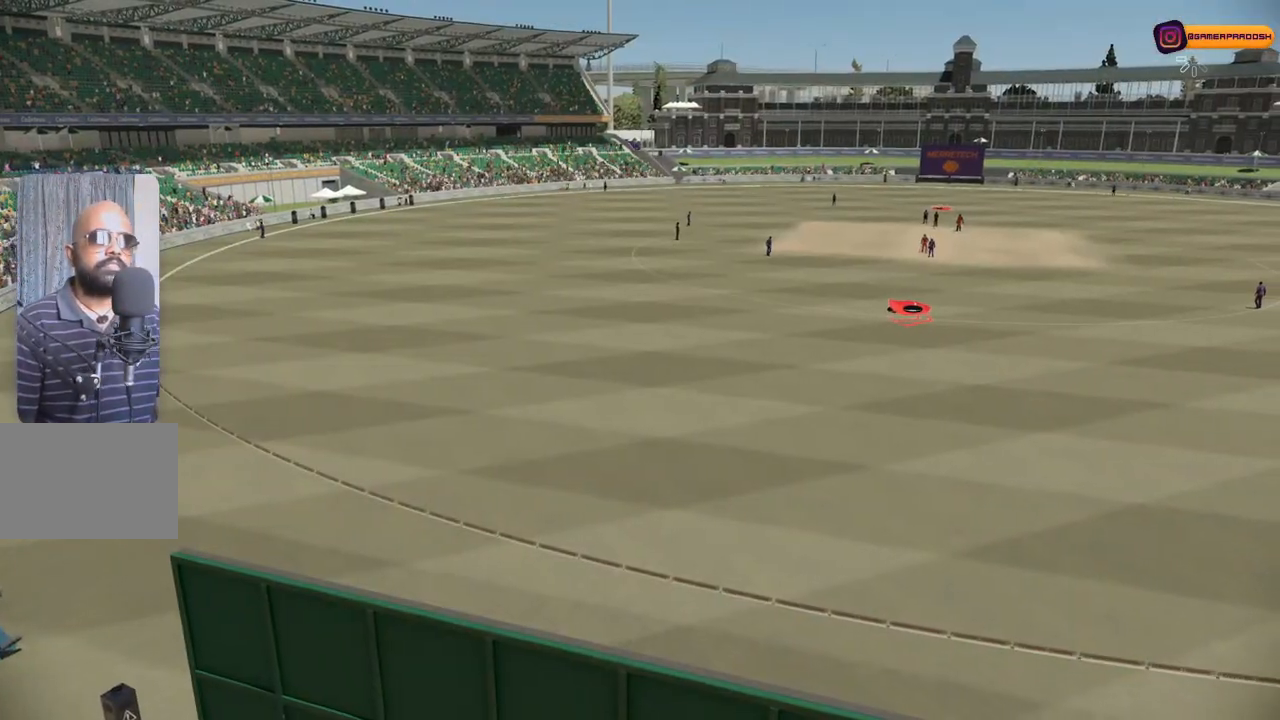
{"buttons": [], "left_stick": "center", "right_stick": "center", "events": []}
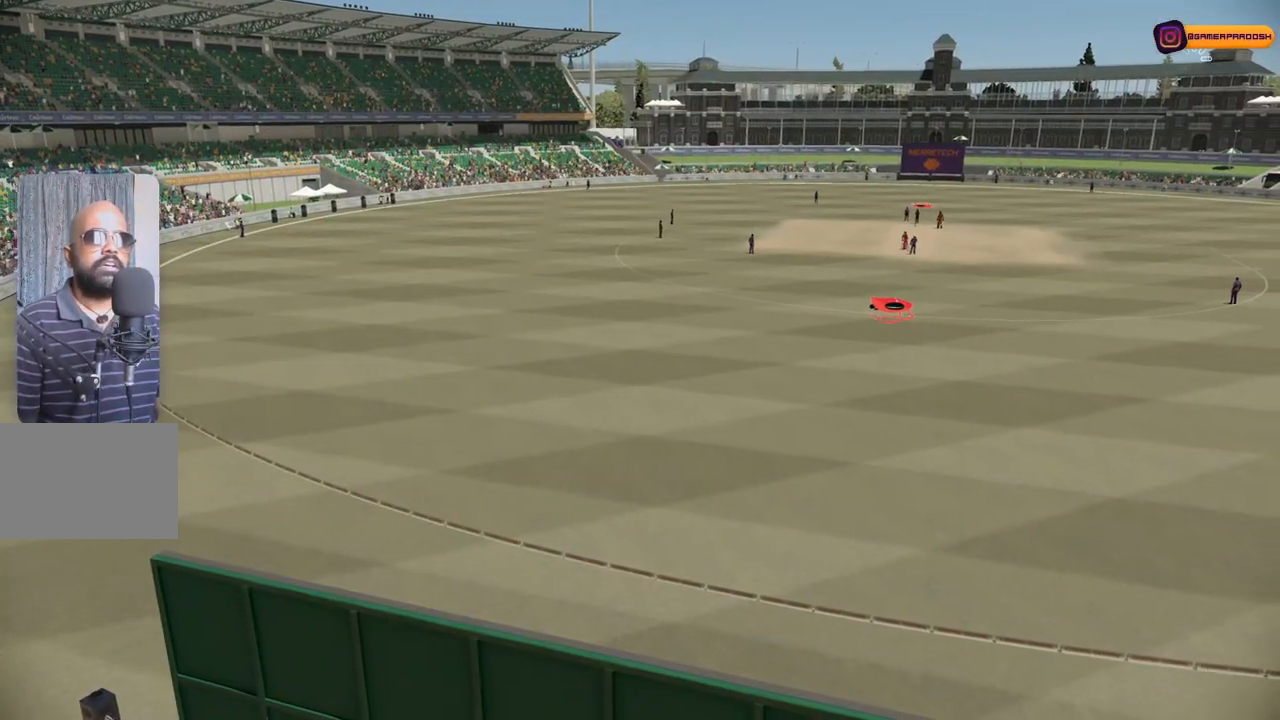
{"buttons": [], "left_stick": "center", "right_stick": "center", "events": []}
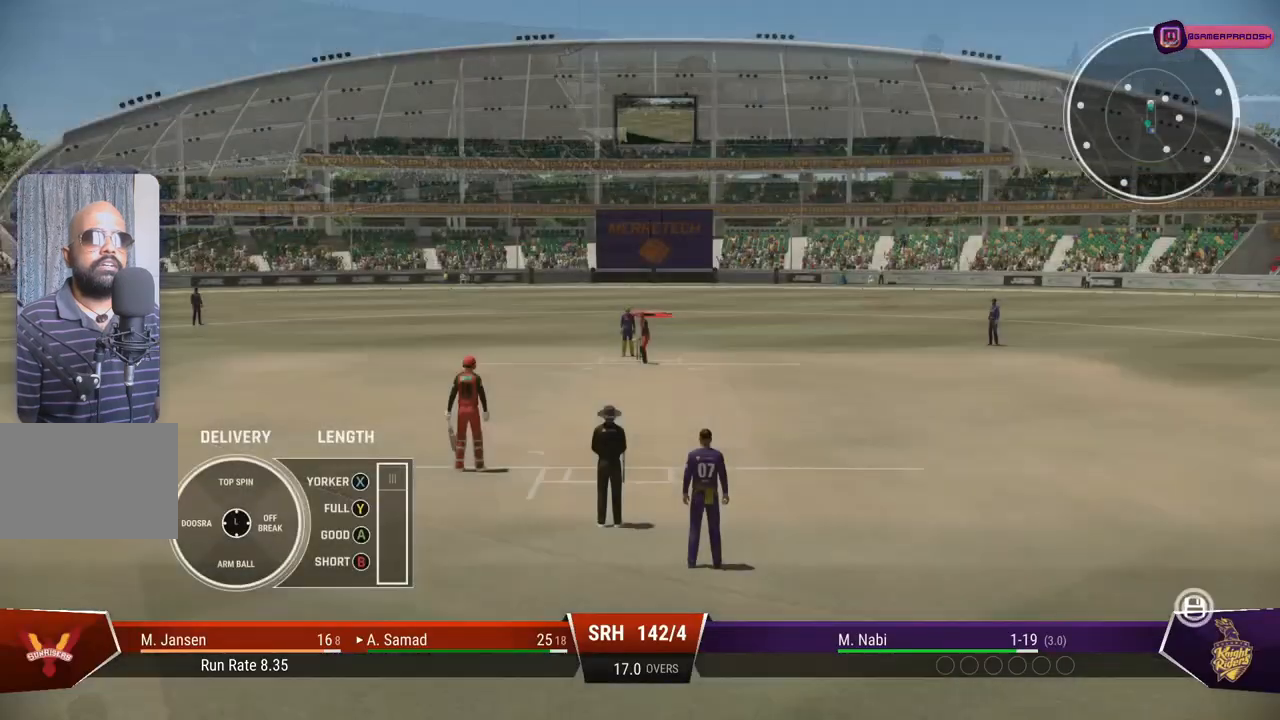
{"buttons": [], "left_stick": "center", "right_stick": "center", "events": []}
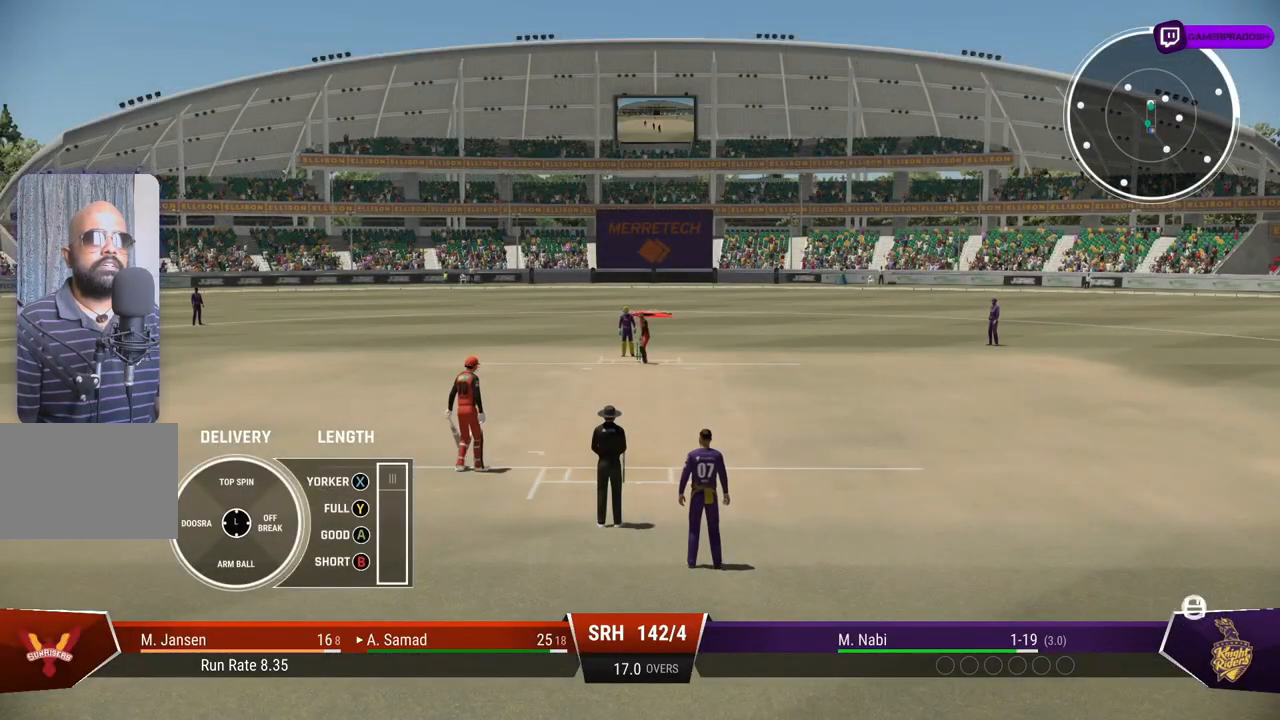
{"buttons": [], "left_stick": "center", "right_stick": "center", "events": []}
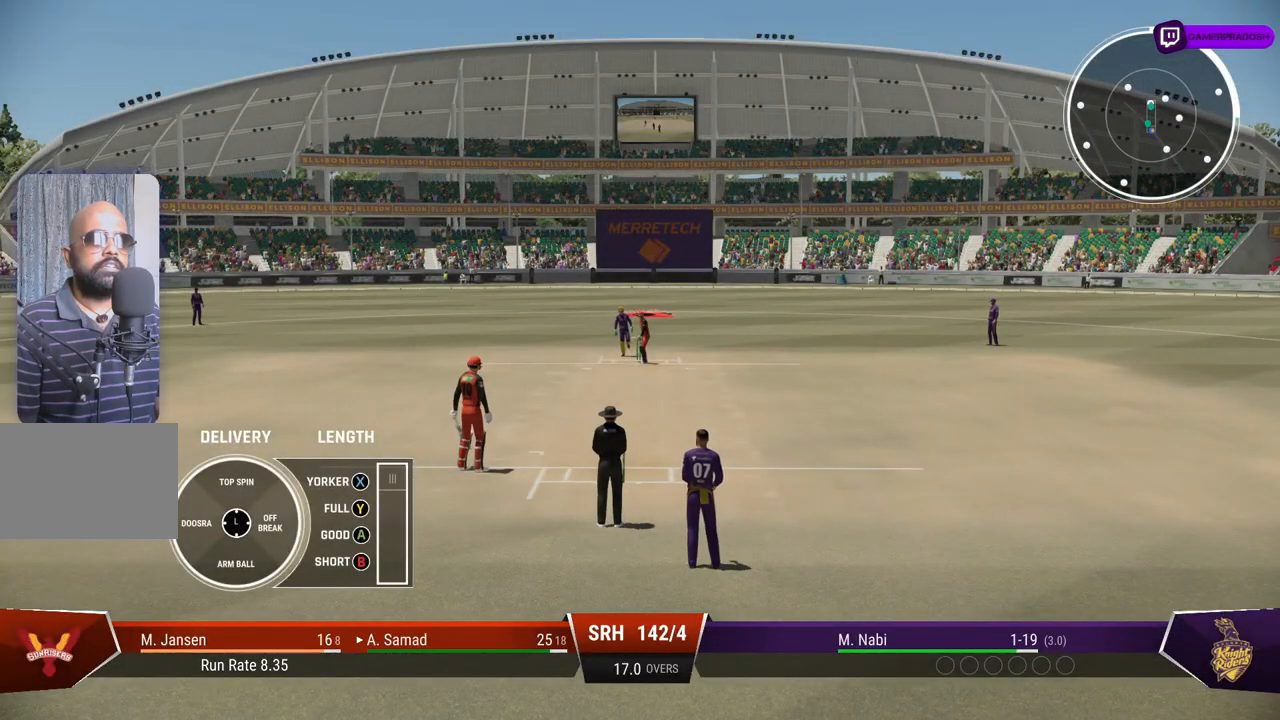
{"buttons": [], "left_stick": "right", "right_stick": "center", "events": [[250, "left_stick", "right"]]}
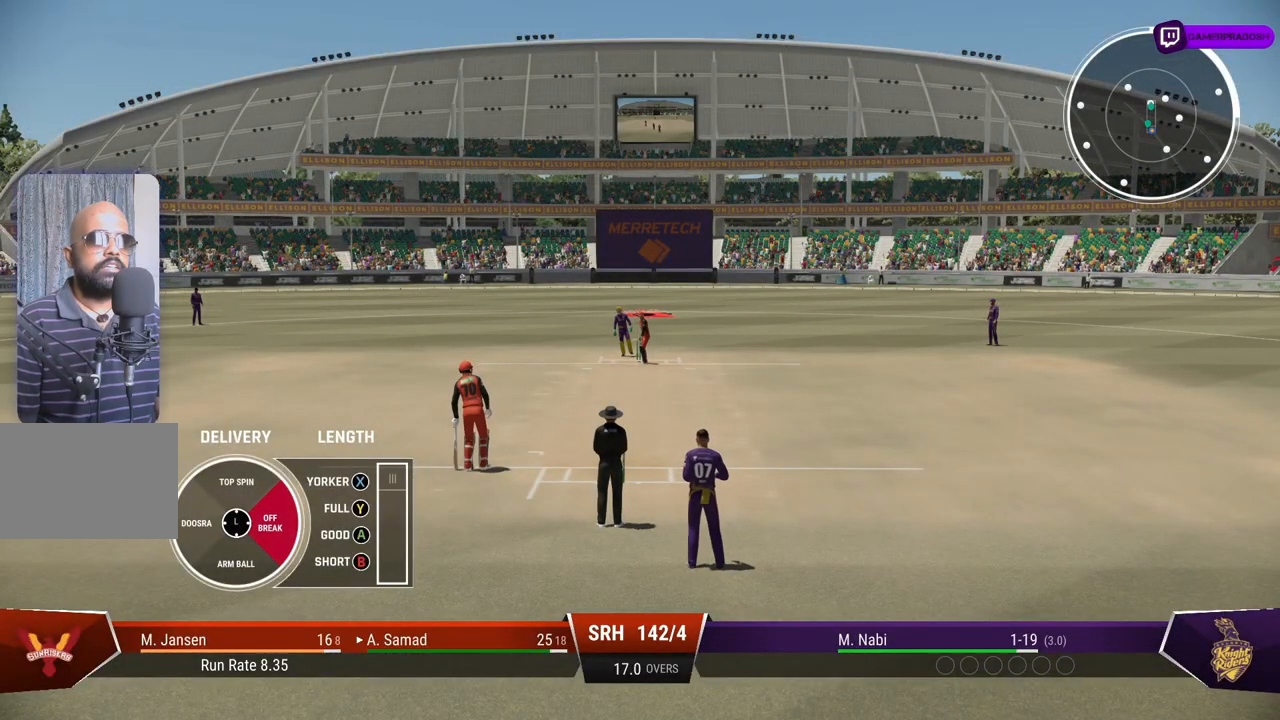
{"buttons": [], "left_stick": "center", "right_stick": "center", "events": [[150, "left_stick", "center"]]}